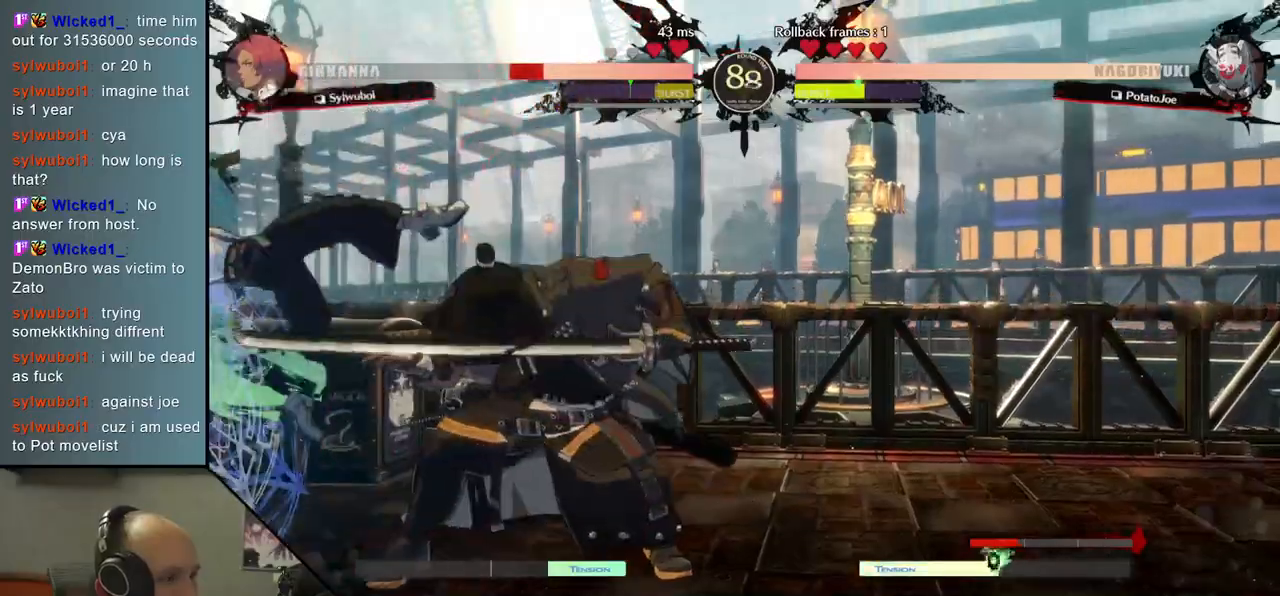
Gameplay with a controller (arcade stick); each line is a JSON object with the inputs held at the frame after it (dt_ms = milliseconds from this image to that frame). "events" lists button and stick changes between this image and that frame as [ms after this image, input, new state], when the widget could be followed in between. Not read: L3 R3 other_buttons.
{"dt_ms": 500, "buttons": [], "left_stick": "left", "events": [[33, "TRIANGLE", "up"], [183, "TRIANGLE", "down"], [283, "TRIANGLE", "up"], [467, "left_stick", "left"]]}
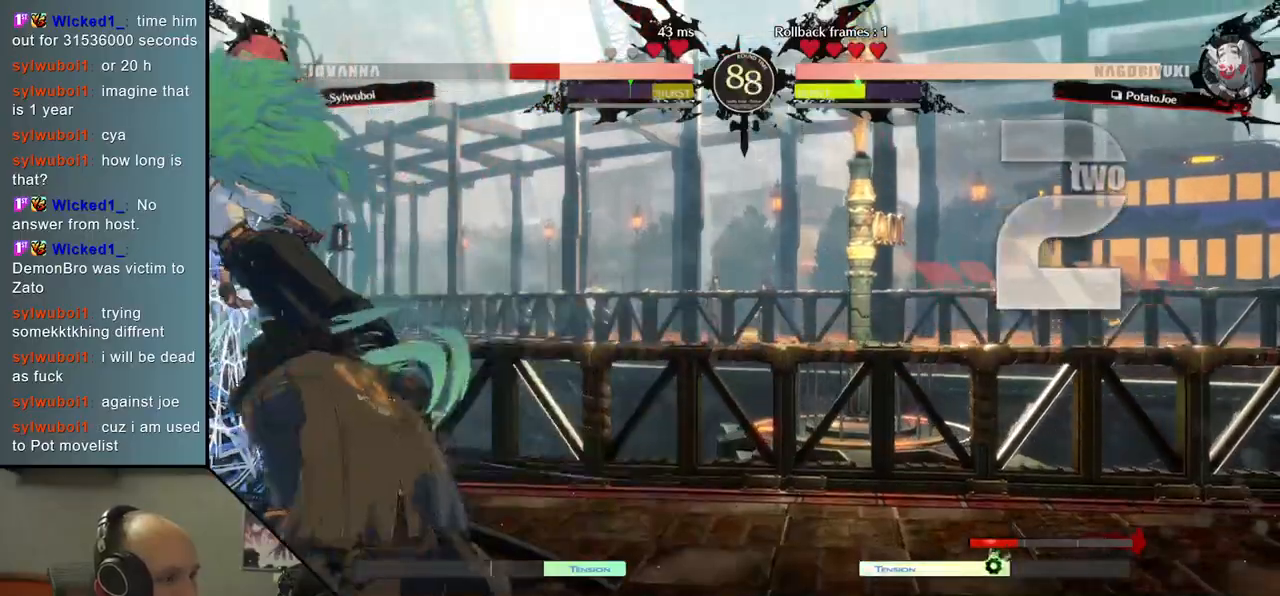
{"dt_ms": 500, "buttons": [], "left_stick": "center", "events": [[100, "left_stick", "down"], [250, "SQUARE", "down"], [267, "left_stick", "left"], [383, "SQUARE", "up"], [400, "left_stick", "center"]]}
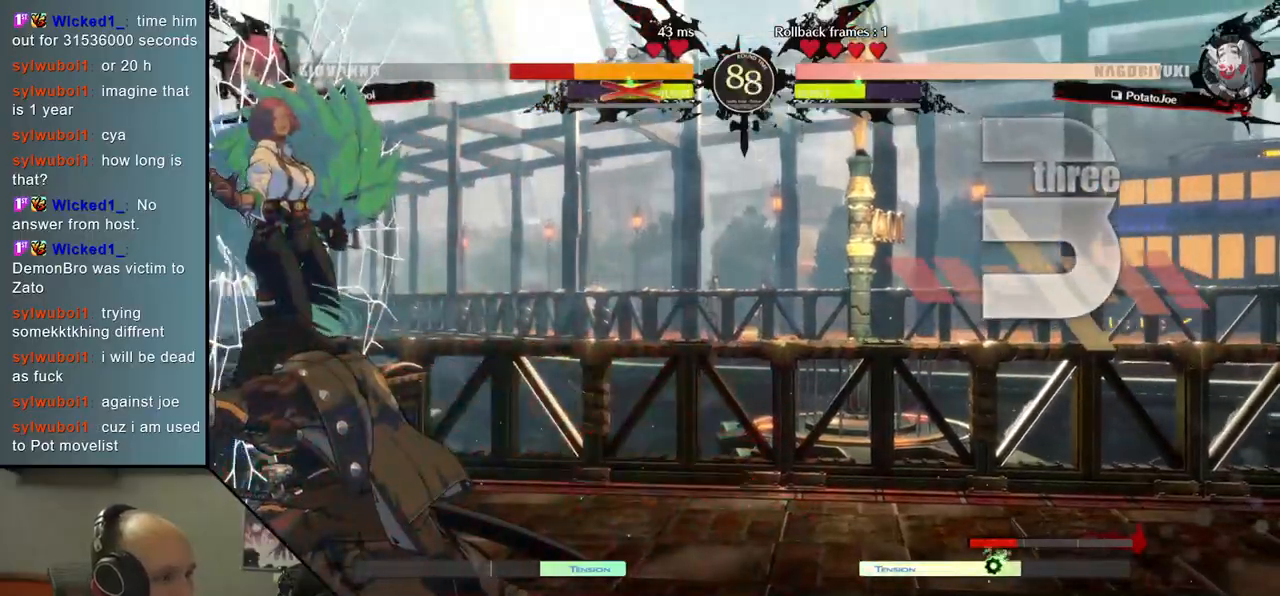
{"dt_ms": 500, "buttons": [], "left_stick": "center", "events": []}
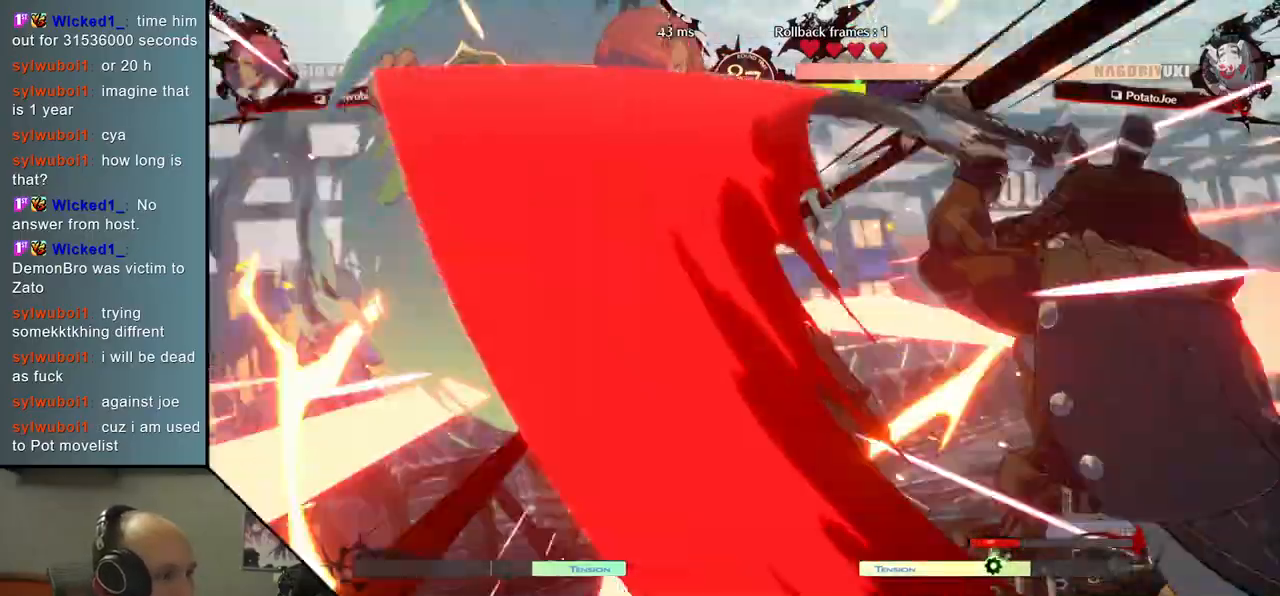
{"dt_ms": 500, "buttons": [], "left_stick": "center", "events": []}
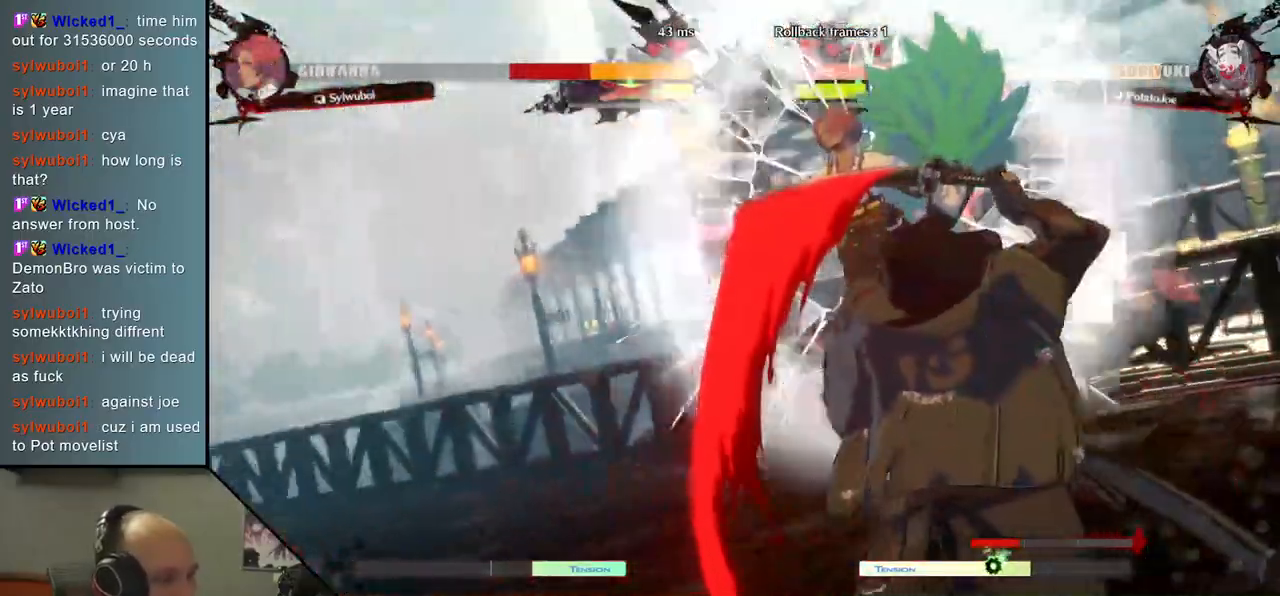
{"dt_ms": 500, "buttons": [], "left_stick": "center", "events": []}
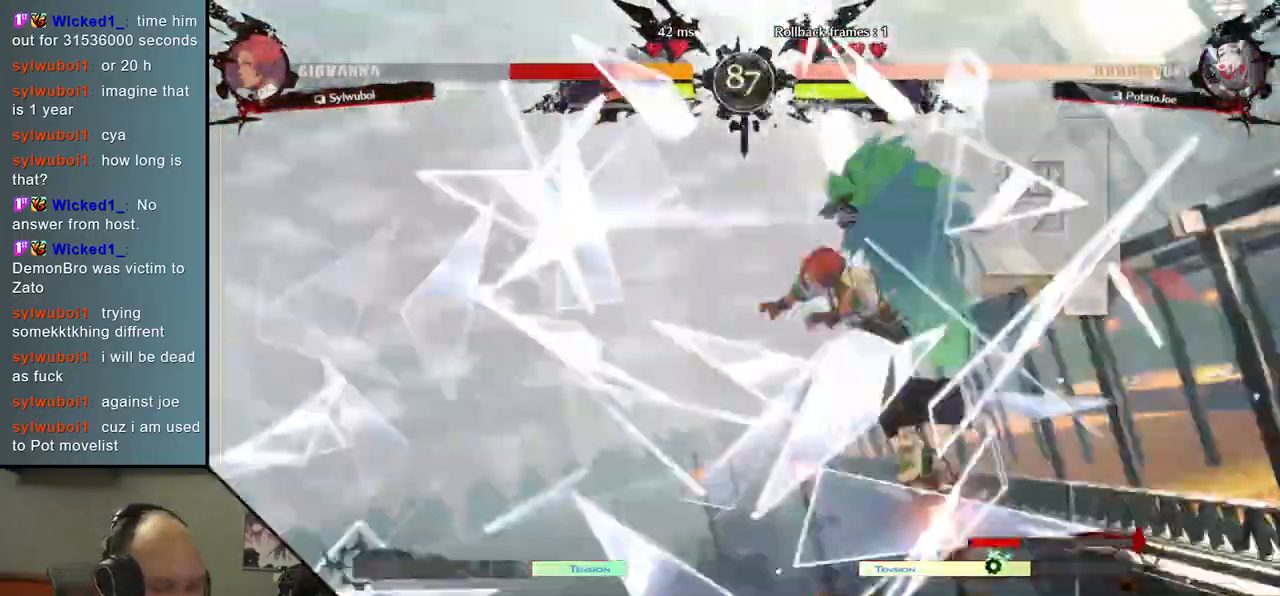
{"dt_ms": 500, "buttons": [], "left_stick": "center", "events": []}
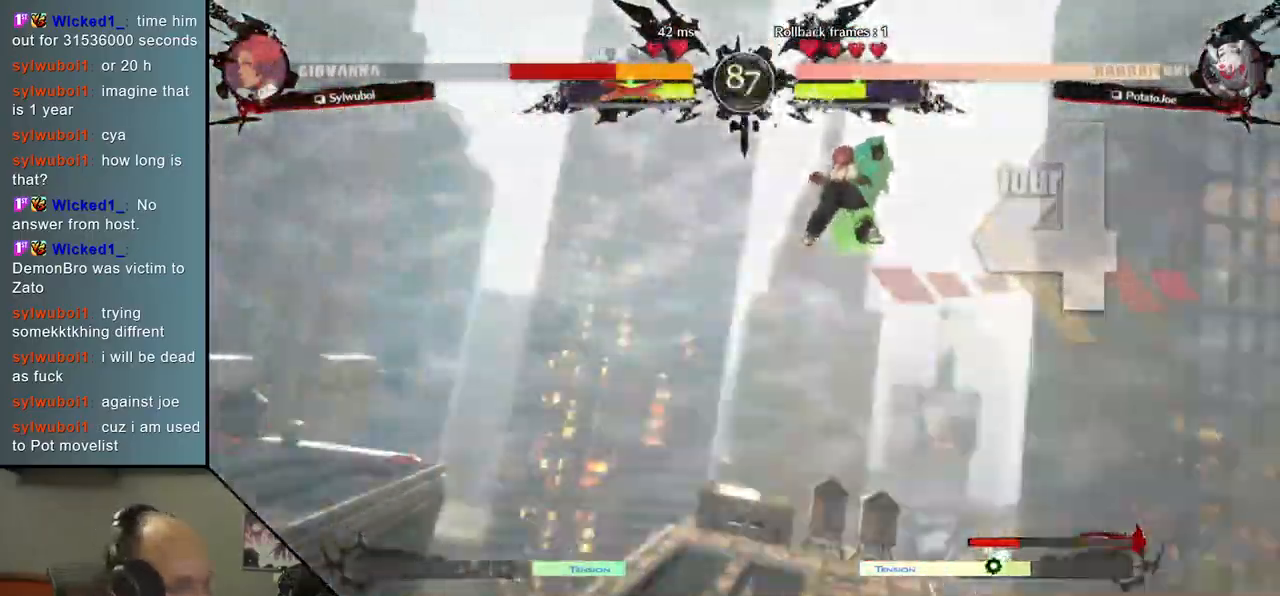
{"dt_ms": 500, "buttons": [], "left_stick": "center", "events": []}
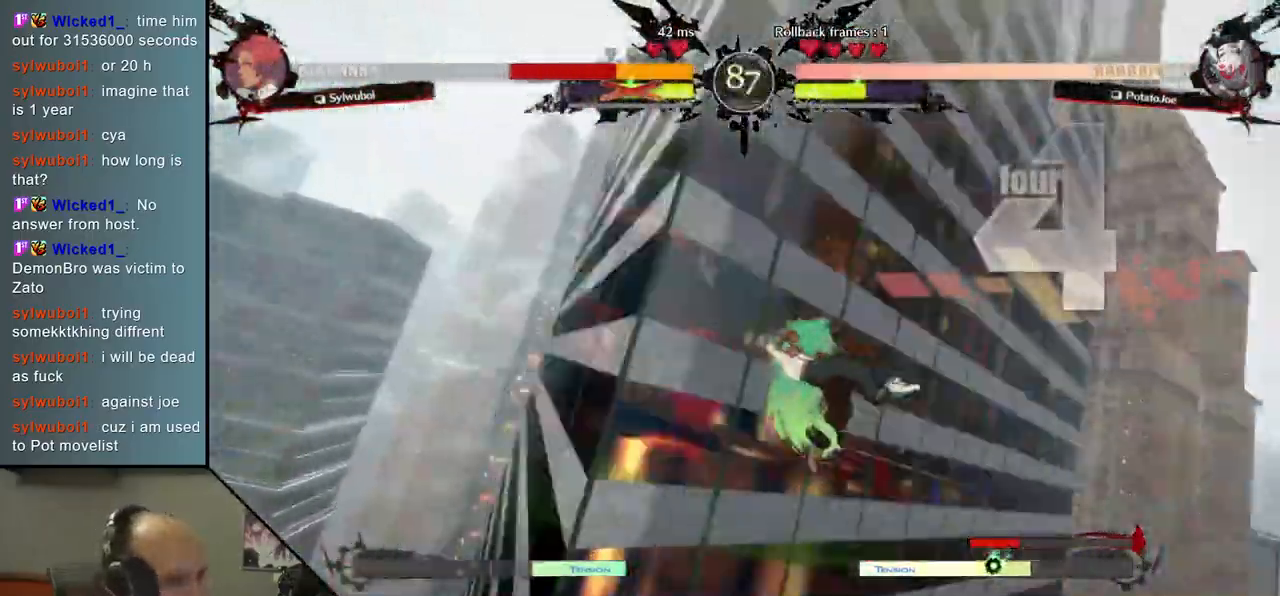
{"dt_ms": 500, "buttons": [], "left_stick": "center", "events": []}
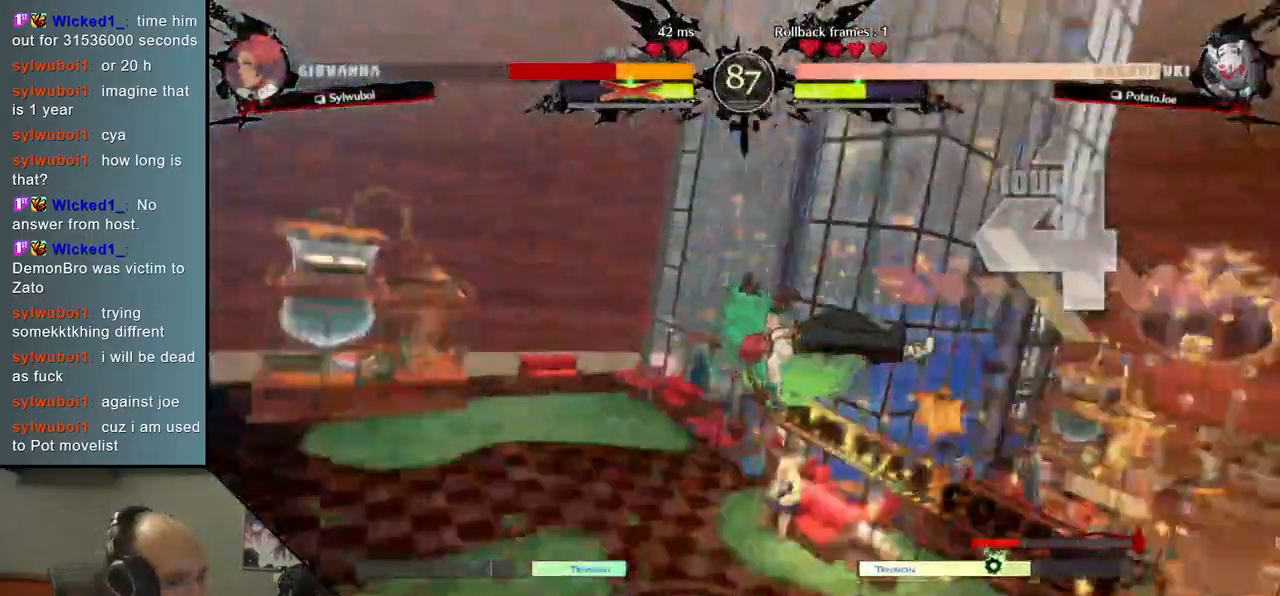
{"dt_ms": 500, "buttons": [], "left_stick": "center", "events": []}
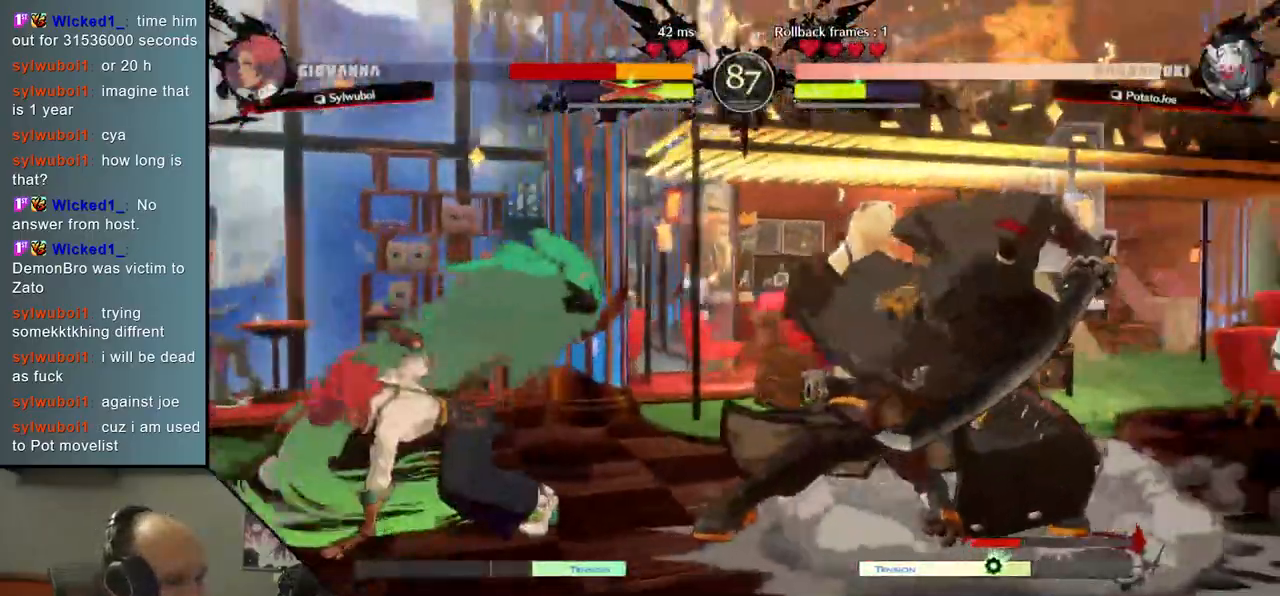
{"dt_ms": 500, "buttons": ["L1"], "left_stick": "left", "events": [[317, "left_stick", "right"], [383, "left_stick", "down"], [467, "left_stick", "left"], [500, "L1", "down"]]}
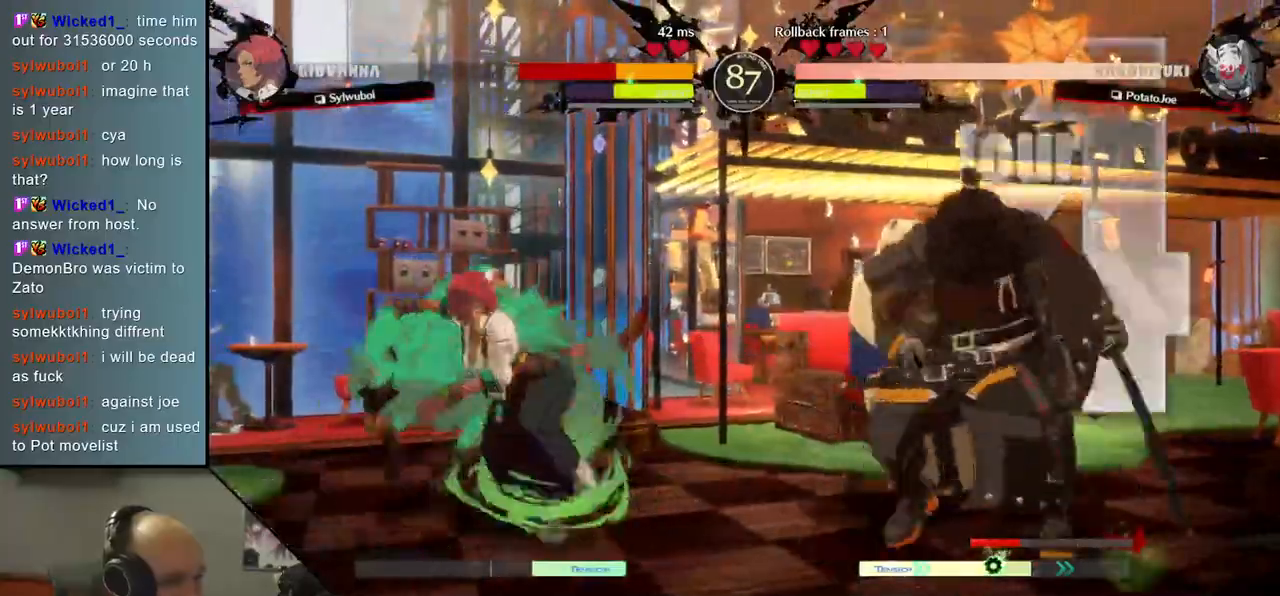
{"dt_ms": 500, "buttons": [], "left_stick": "center", "events": [[400, "L1", "up"], [450, "left_stick", "center"]]}
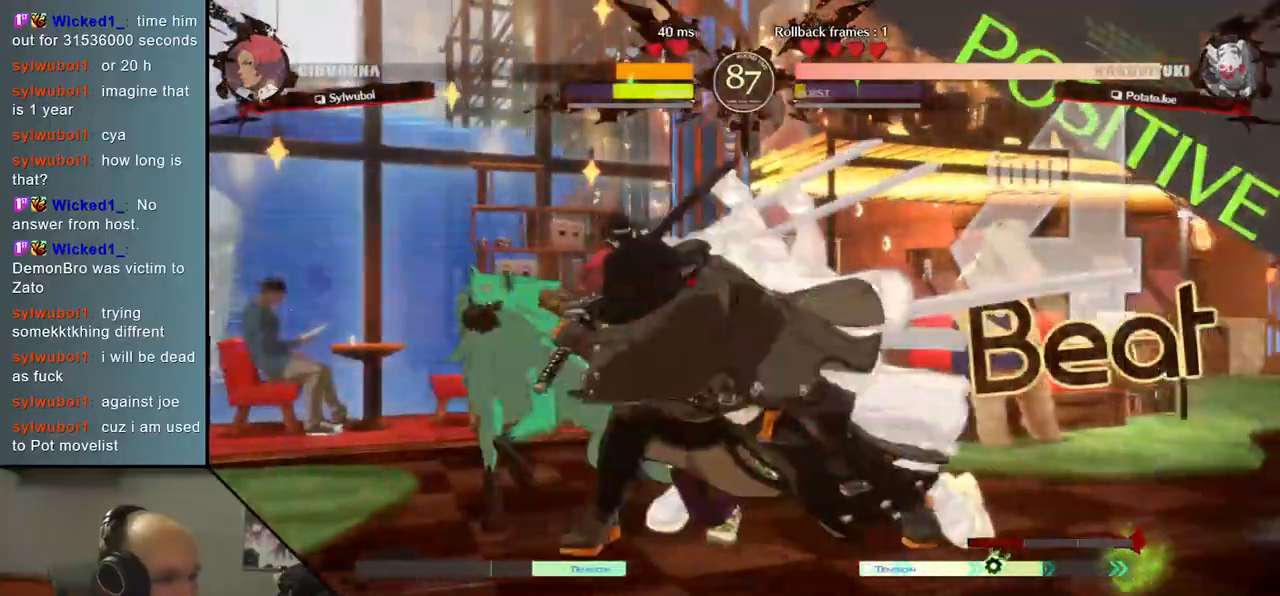
{"dt_ms": 500, "buttons": [], "left_stick": "center", "events": []}
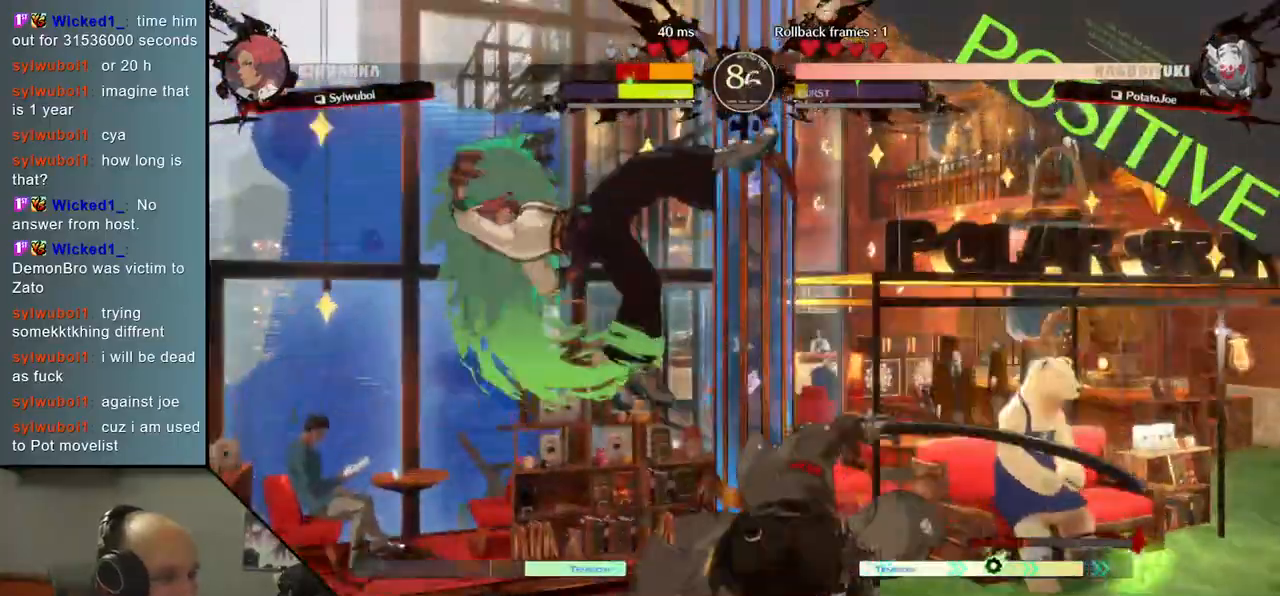
{"dt_ms": 500, "buttons": [], "left_stick": "center", "events": [[200, "TRIANGLE", "down"], [317, "TRIANGLE", "up"]]}
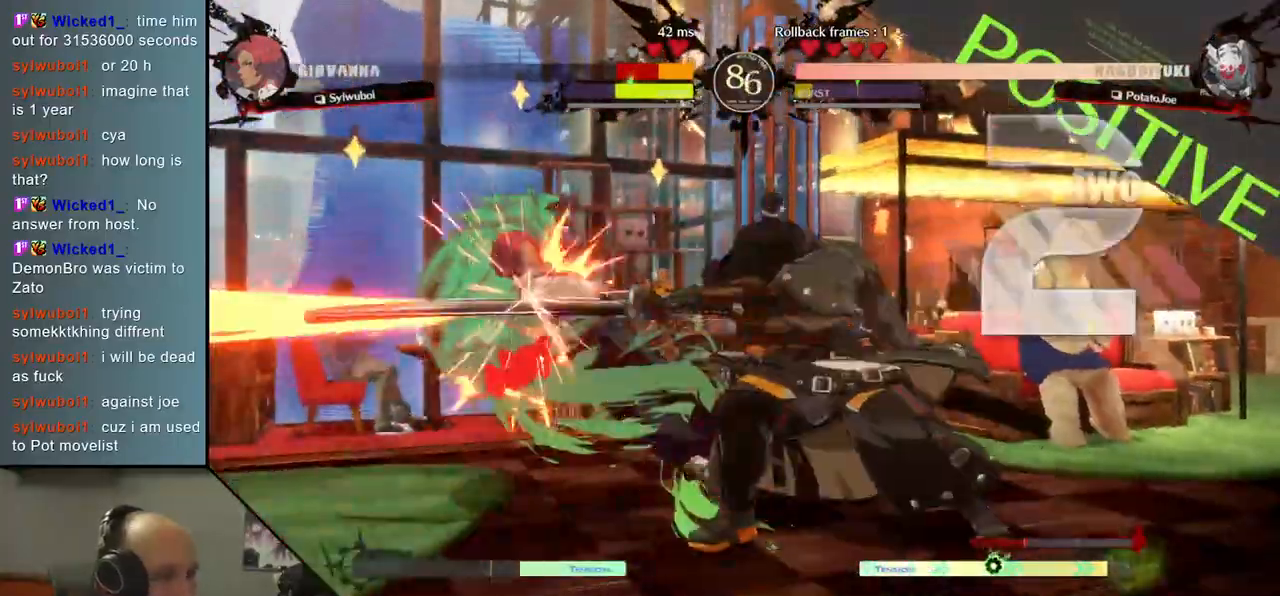
{"dt_ms": 500, "buttons": [], "left_stick": "center", "events": []}
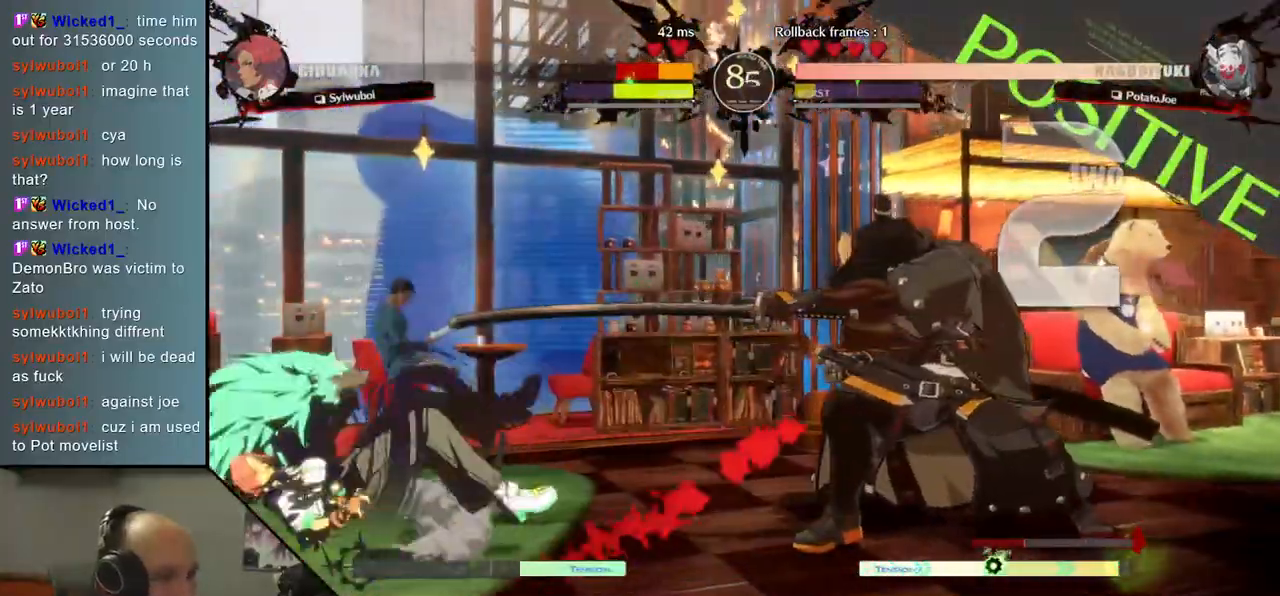
{"dt_ms": 500, "buttons": [], "left_stick": "right", "events": [[450, "left_stick", "right"]]}
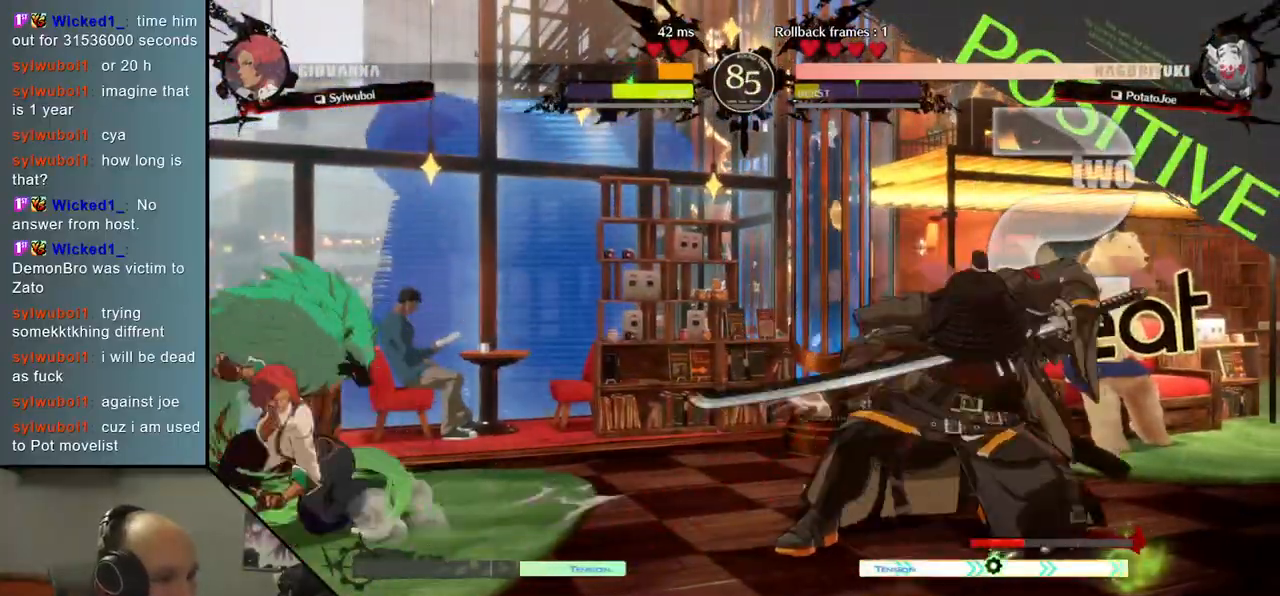
{"dt_ms": 500, "buttons": ["L2"], "left_stick": "left", "events": [[17, "left_stick", "down"], [100, "left_stick", "left"], [133, "TRIANGLE", "down"], [233, "TRIANGLE", "up"], [233, "left_stick", "center"], [283, "left_stick", "right"], [350, "left_stick", "down"], [433, "left_stick", "left"], [450, "L2", "down"]]}
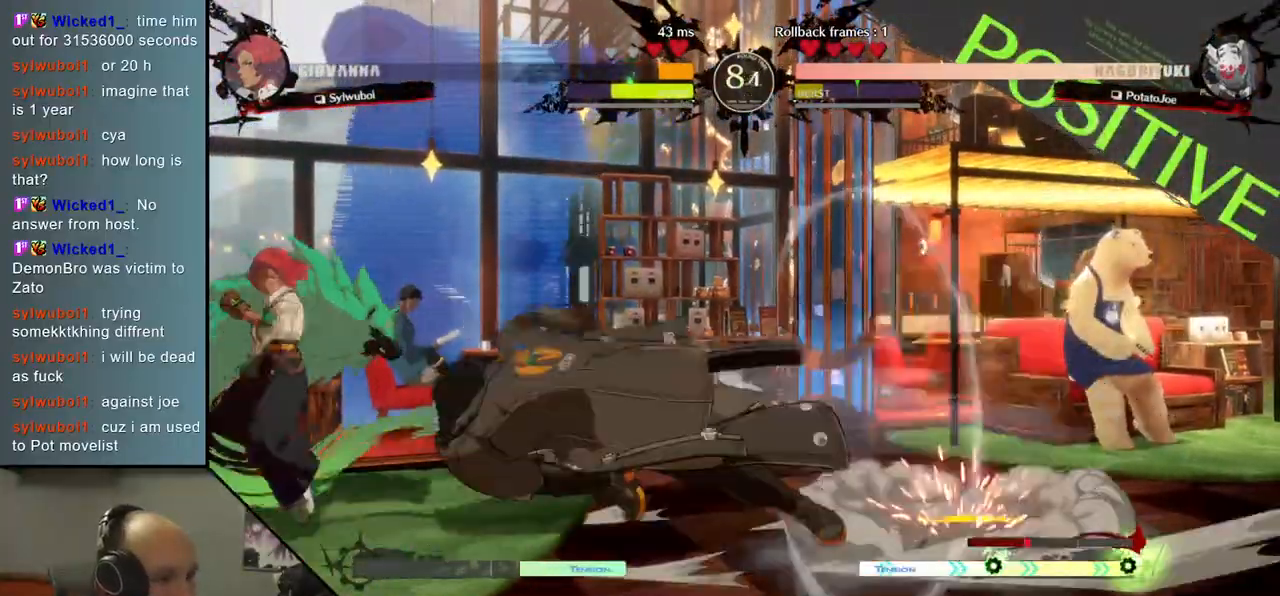
{"dt_ms": 1000, "buttons": [], "left_stick": "down", "events": [[50, "L2", "up"], [83, "left_stick", "center"], [267, "left_stick", "left"], [350, "R2", "down"], [367, "R1", "down"], [367, "SQUARE", "down"], [367, "TRIANGLE", "down"], [550, "TRIANGLE", "up"], [567, "R1", "up"], [567, "SQUARE", "up"], [583, "R2", "up"], [900, "left_stick", "center"], [1000, "left_stick", "down"]]}
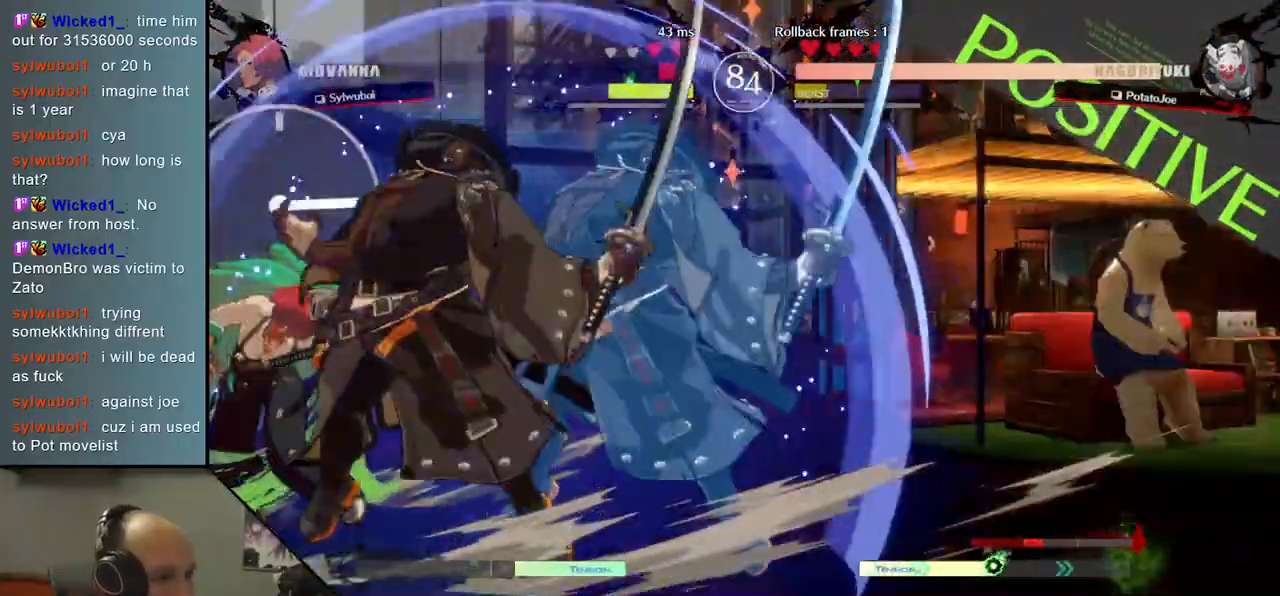
{"dt_ms": 500, "buttons": ["SQUARE"], "left_stick": "center", "events": [[50, "TRIANGLE", "down"], [133, "TRIANGLE", "up"], [417, "left_stick", "center"], [483, "SQUARE", "down"]]}
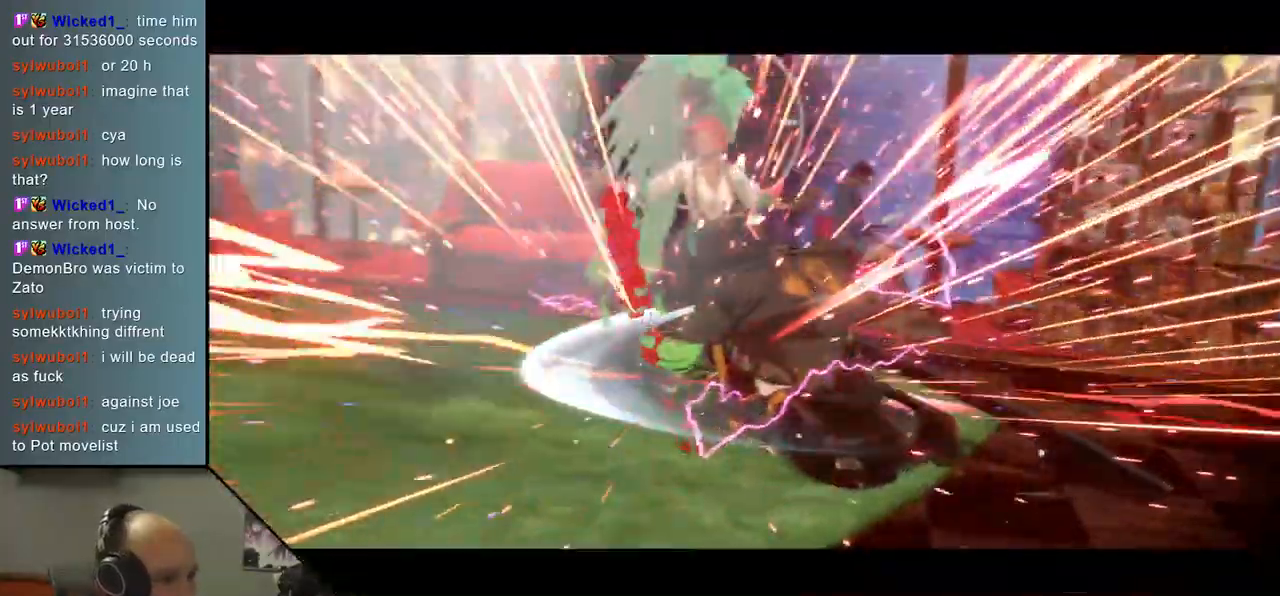
{"dt_ms": 500, "buttons": [], "left_stick": "center", "events": [[100, "SQUARE", "up"]]}
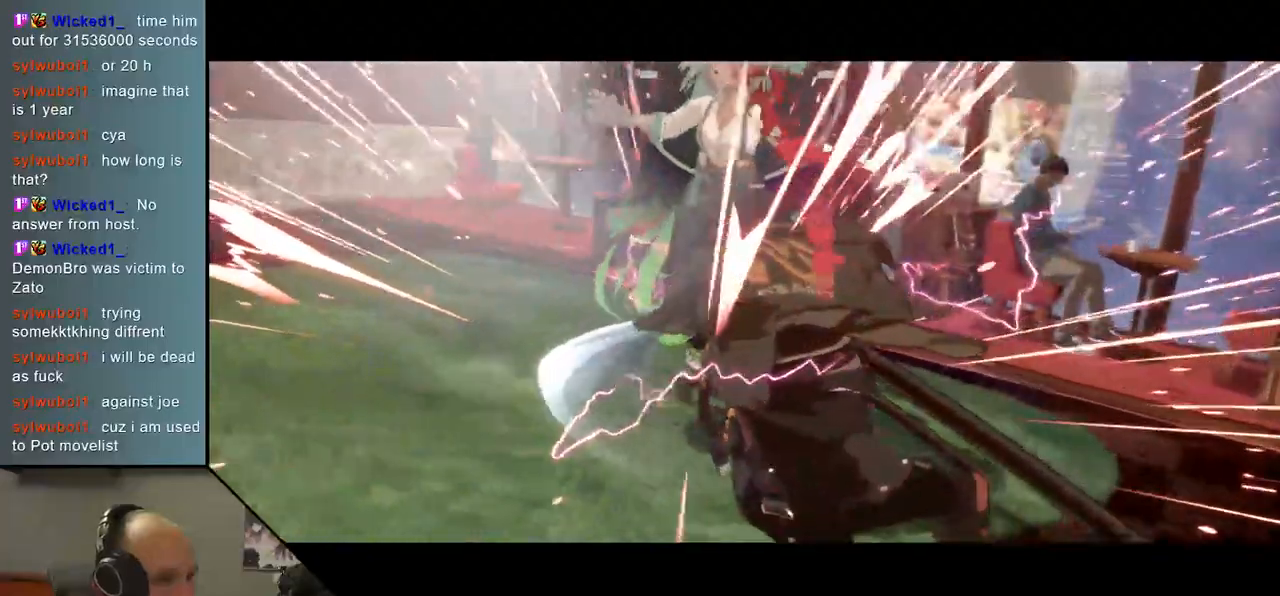
{"dt_ms": 500, "buttons": [], "left_stick": "center", "events": []}
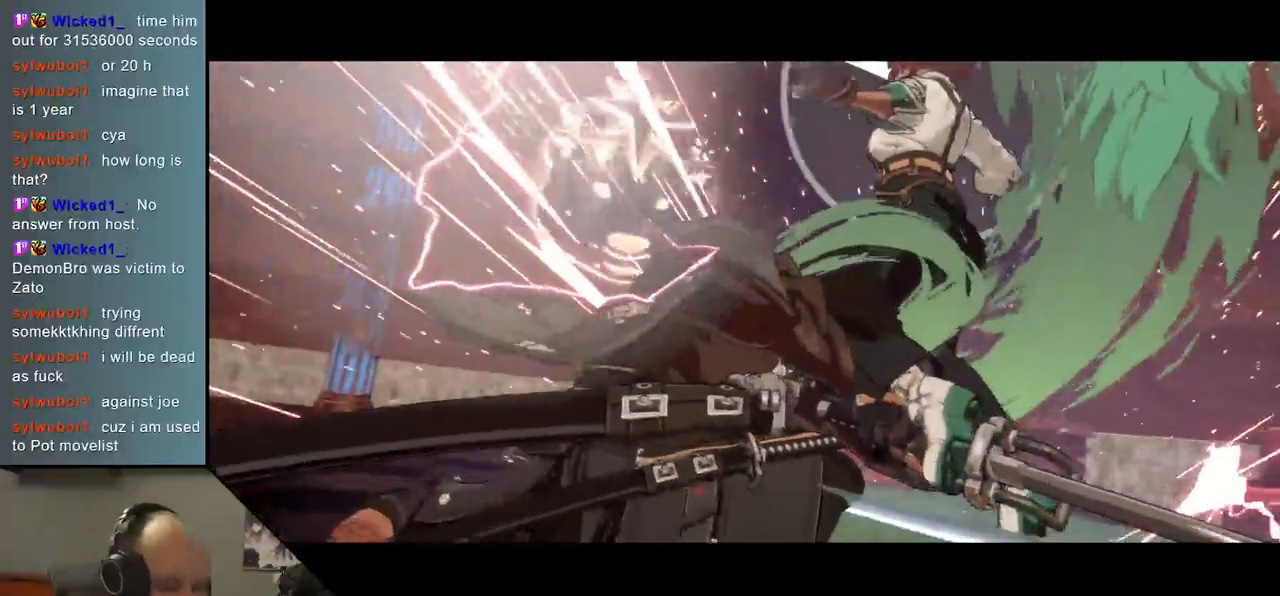
{"dt_ms": 500, "buttons": [], "left_stick": "center", "events": []}
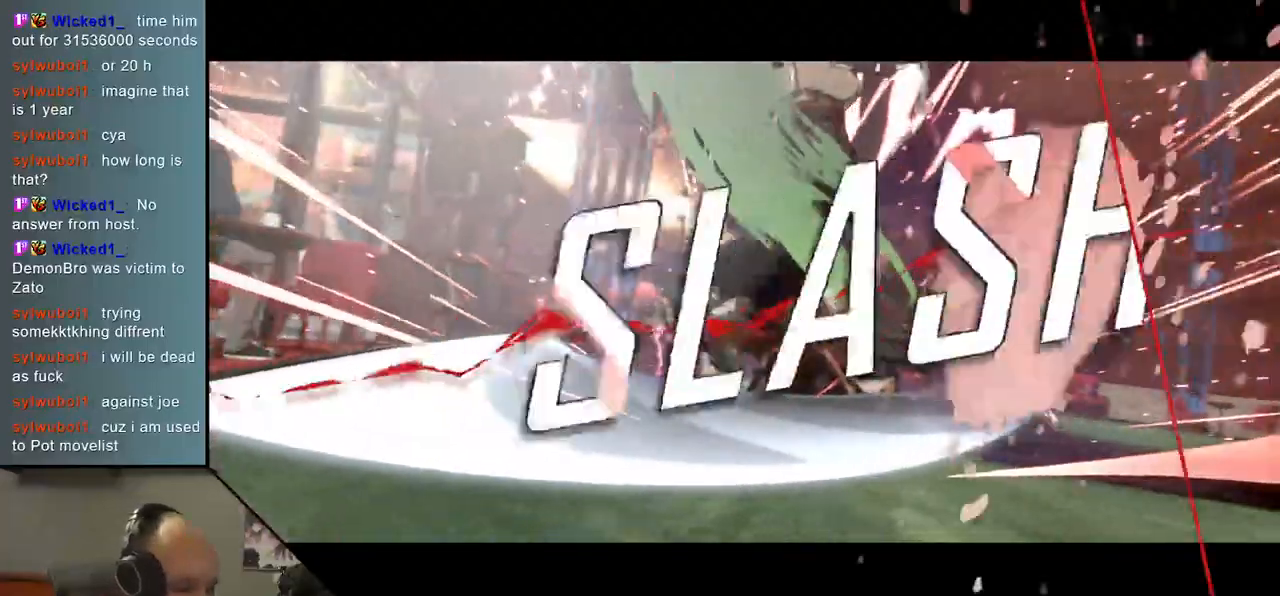
{"dt_ms": 500, "buttons": [], "left_stick": "center", "events": []}
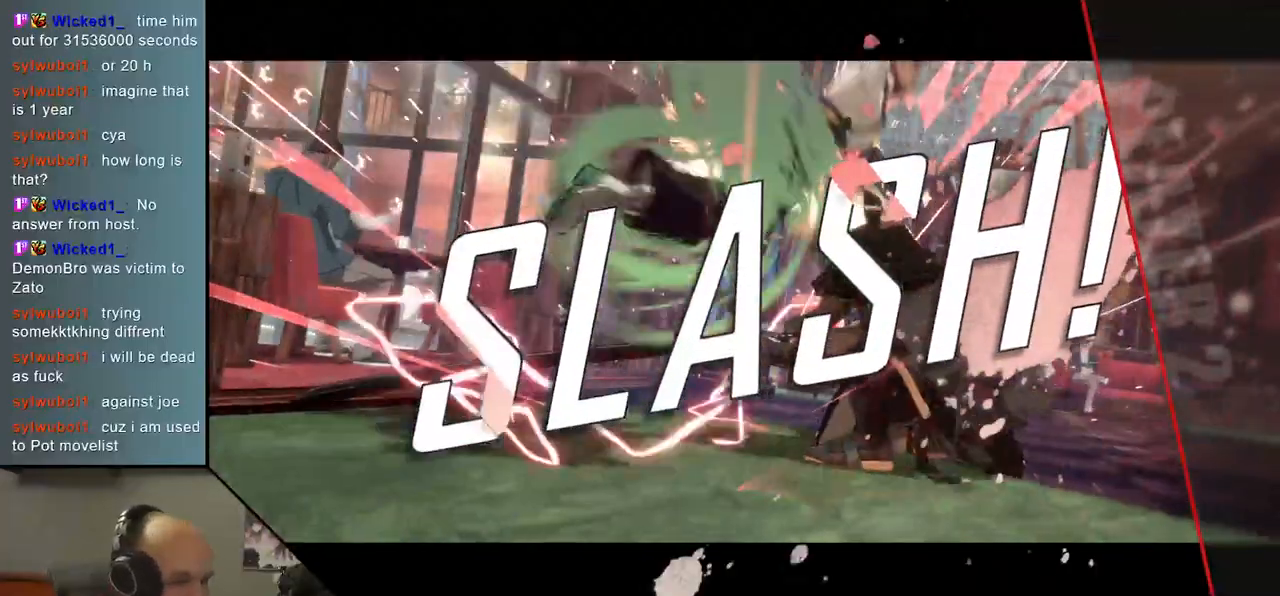
{"dt_ms": 500, "buttons": [], "left_stick": "center", "events": []}
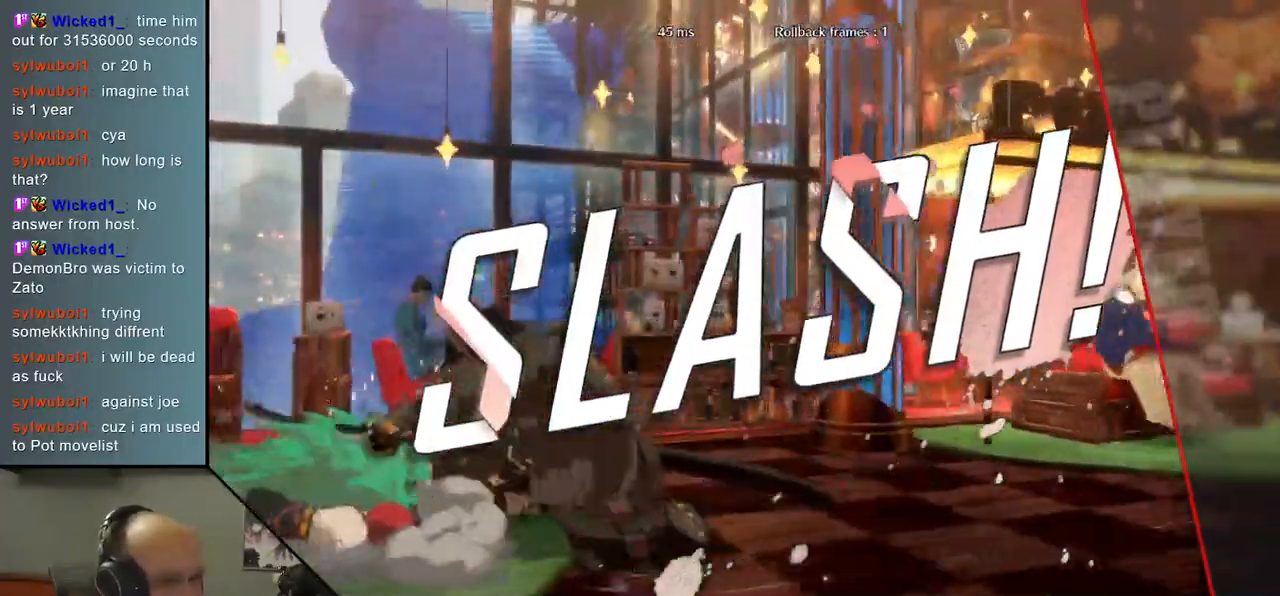
{"dt_ms": 500, "buttons": [], "left_stick": "center", "events": []}
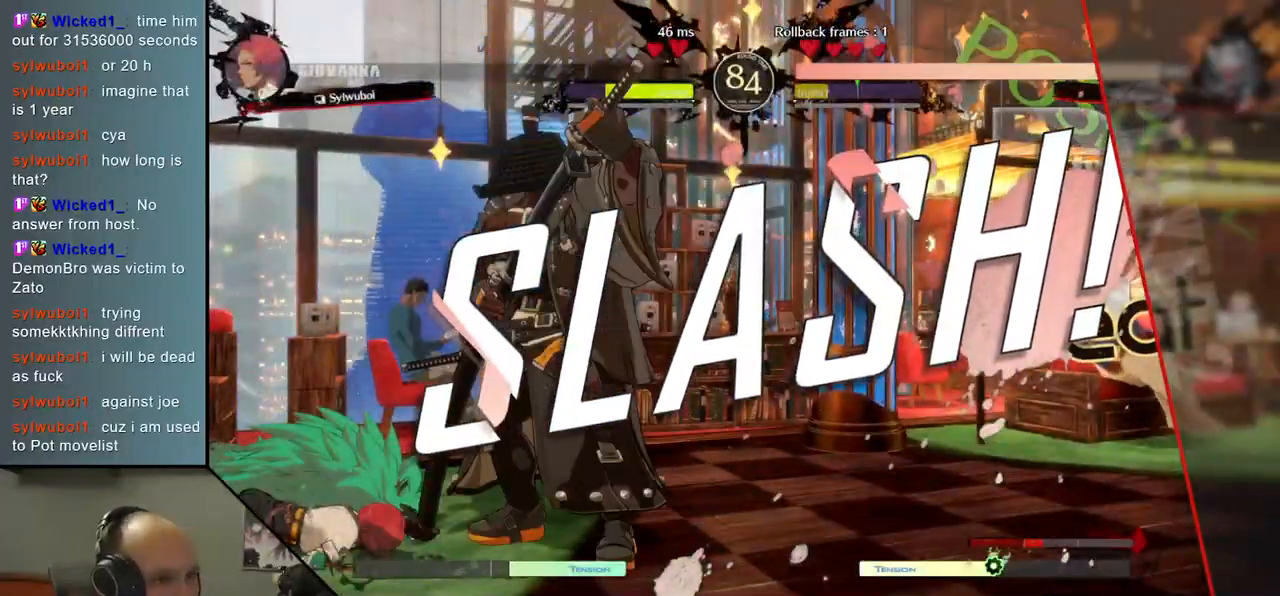
{"dt_ms": 500, "buttons": [], "left_stick": "center", "events": []}
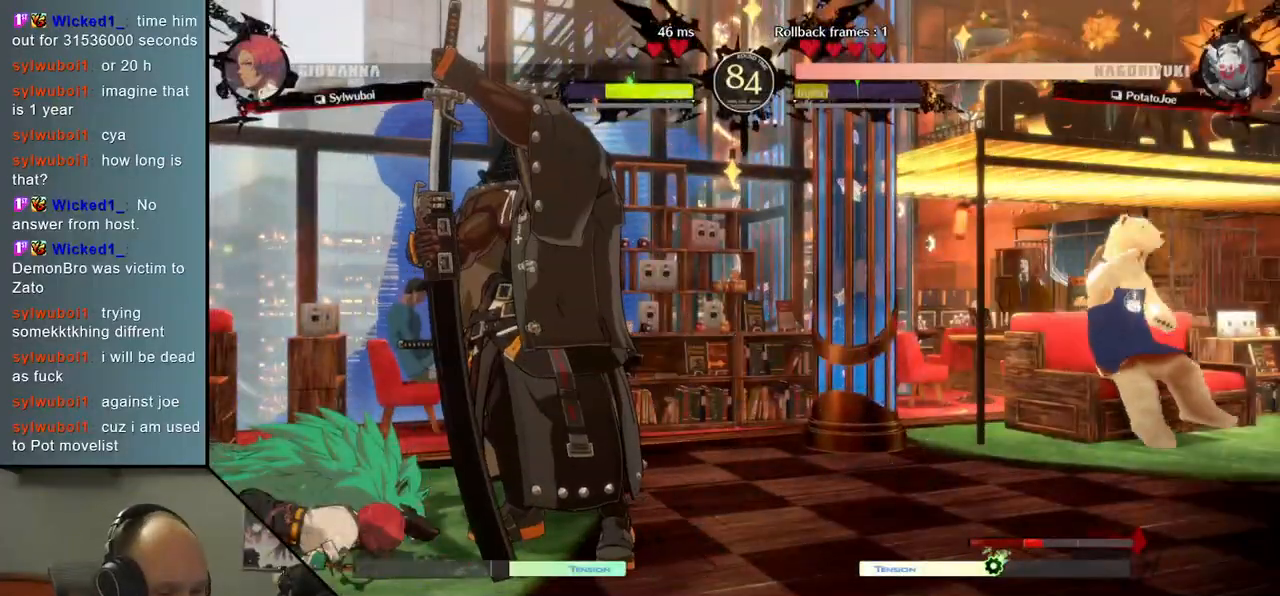
{"dt_ms": 500, "buttons": [], "left_stick": "center", "events": []}
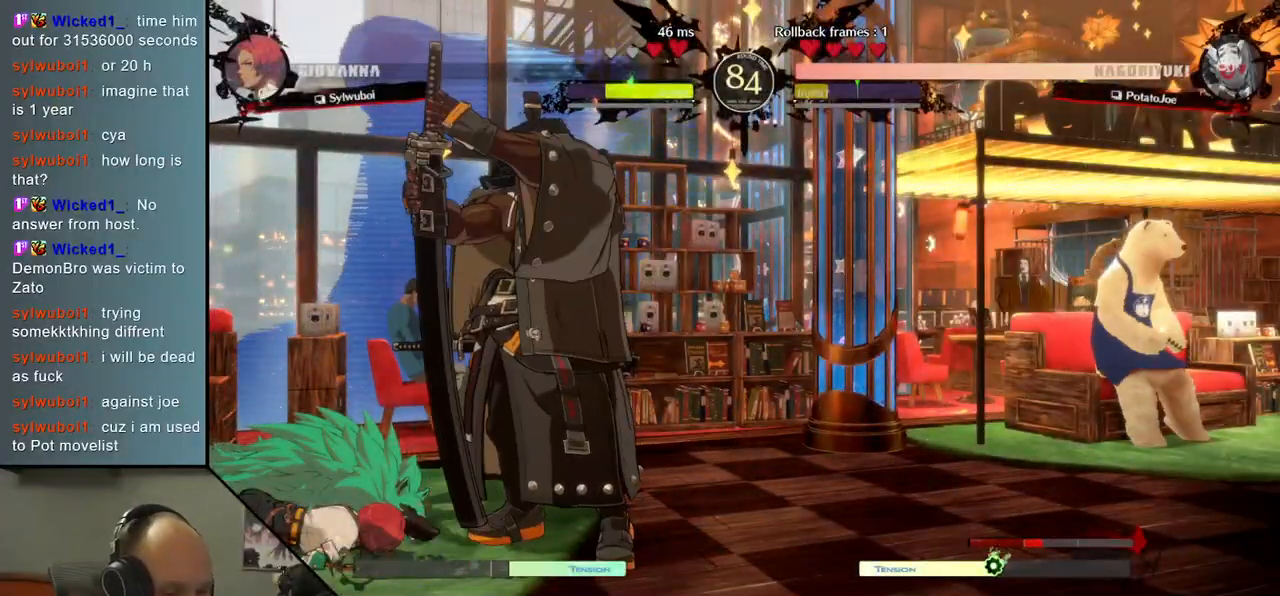
{"dt_ms": 500, "buttons": [], "left_stick": "center", "events": []}
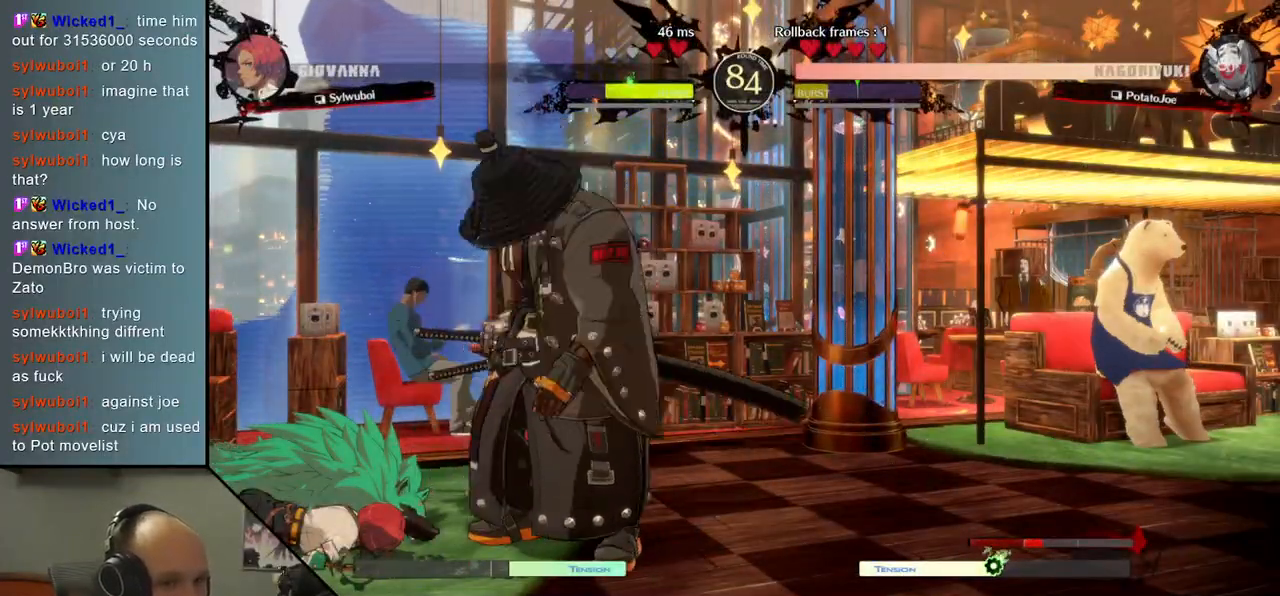
{"dt_ms": 500, "buttons": [], "left_stick": "center", "events": []}
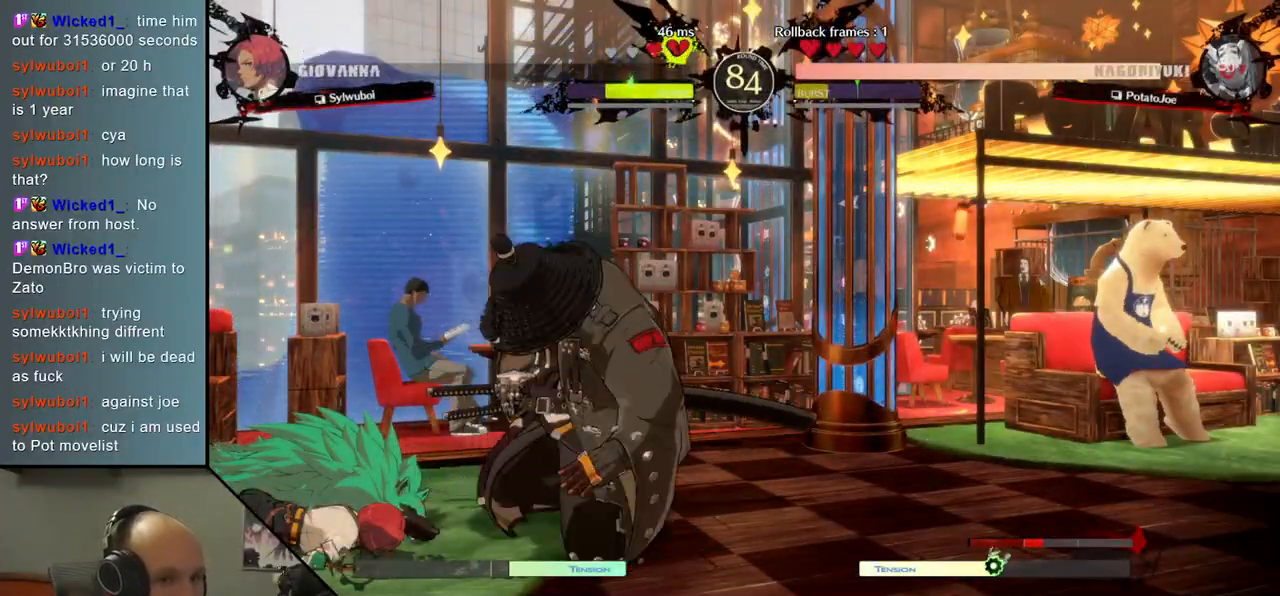
{"dt_ms": 500, "buttons": [], "left_stick": "center", "events": []}